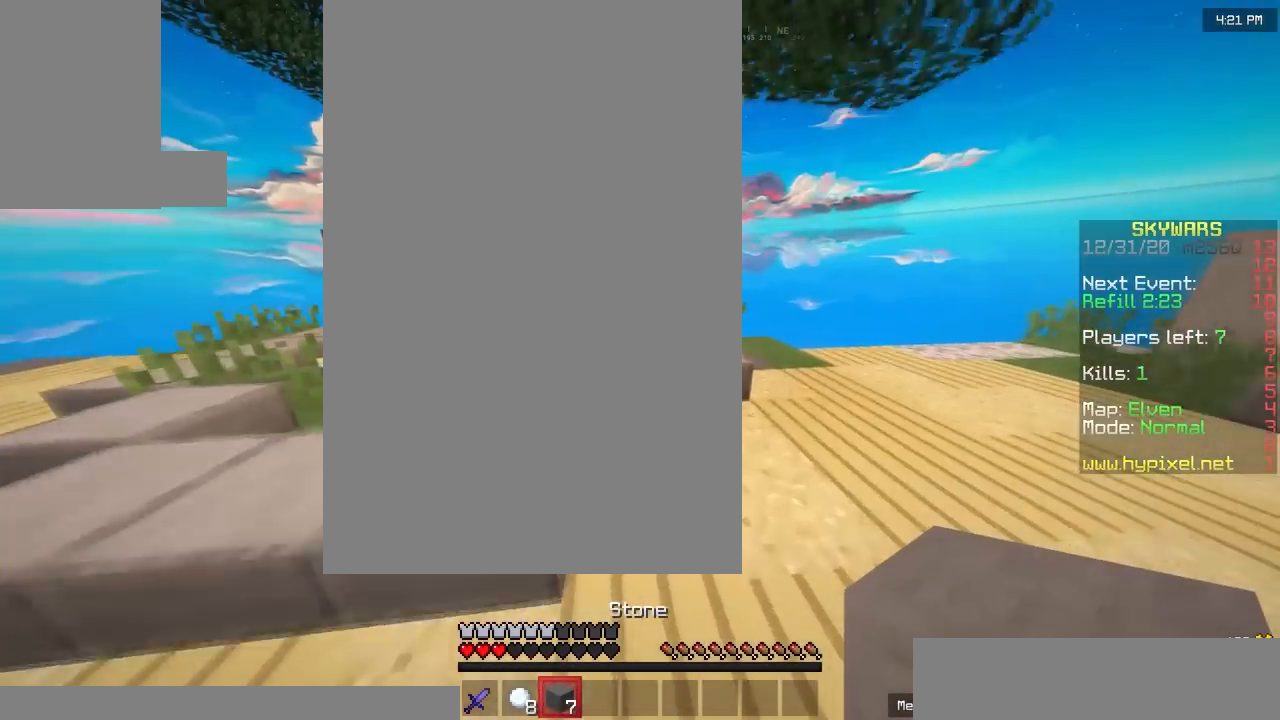
Gameplay with keyboard and mouse; each line is a JSON object with the keys and mouse buttons held at the frame after it. "events" lists presses ("down") and releases ("up") of "a", "d", "s", "w", "mouse_left" and "mouse_right" between this image and that frame as [ms after this image, input, new state], when the widget could be followed in between. "mouse_left", "mouse_right" = the "left", "right" buttons of the "mouse" list. No other keys are recorded. Fast repeated clicks can show as one long hold. Mouse movement is not recorded.
{"keys": ["d", "w"], "mouse": [], "events": [[350, "d", "down"]]}
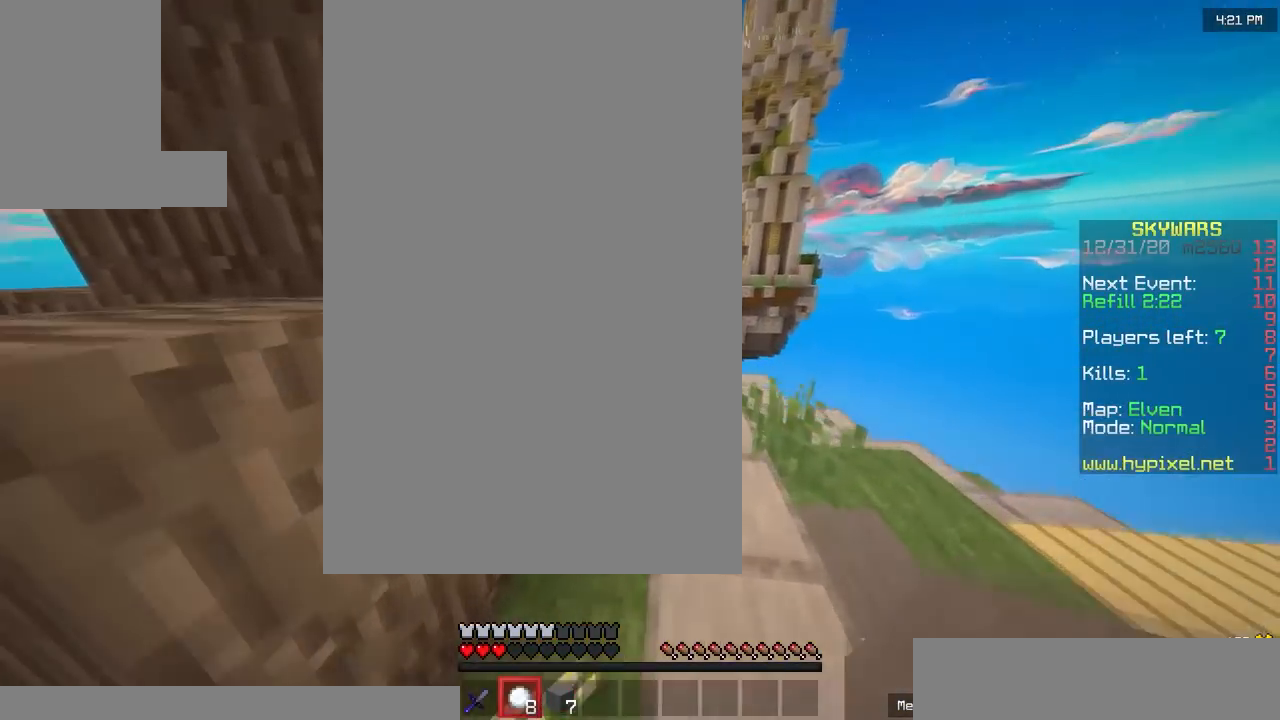
{"keys": ["w"], "mouse": [], "events": [[283, "d", "up"]]}
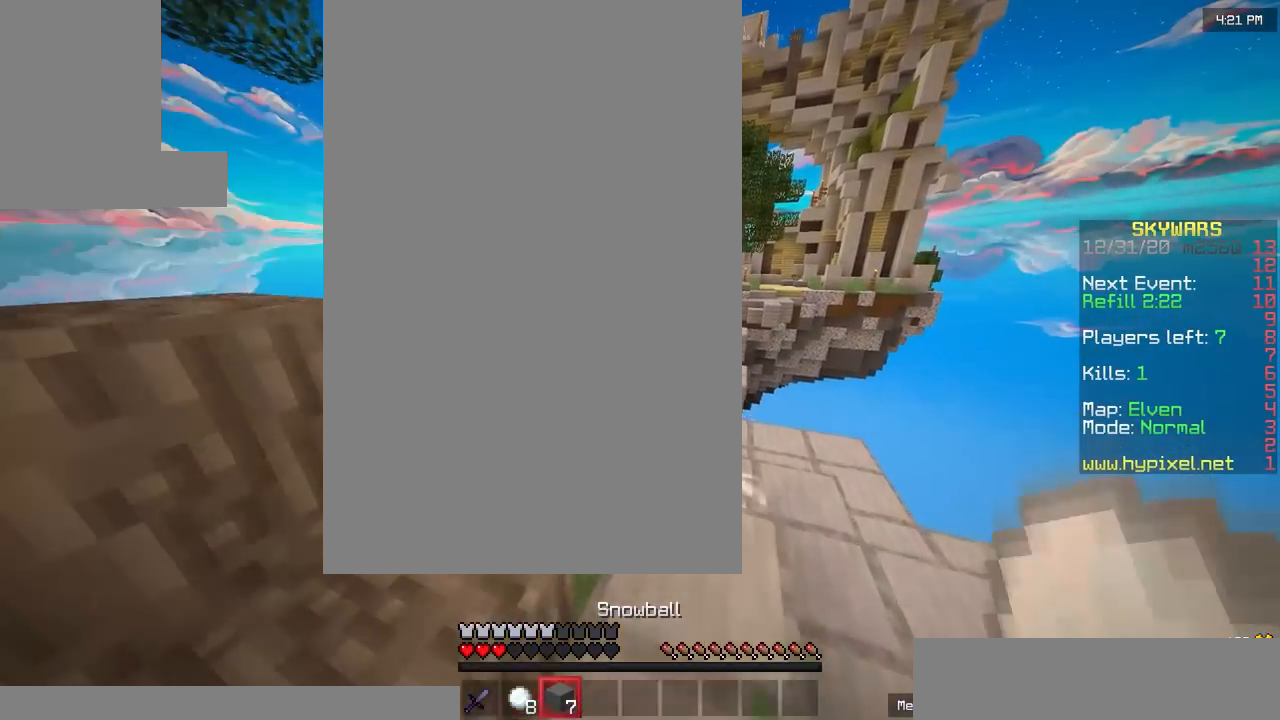
{"keys": ["d", "w"], "mouse": [], "events": [[250, "d", "down"]]}
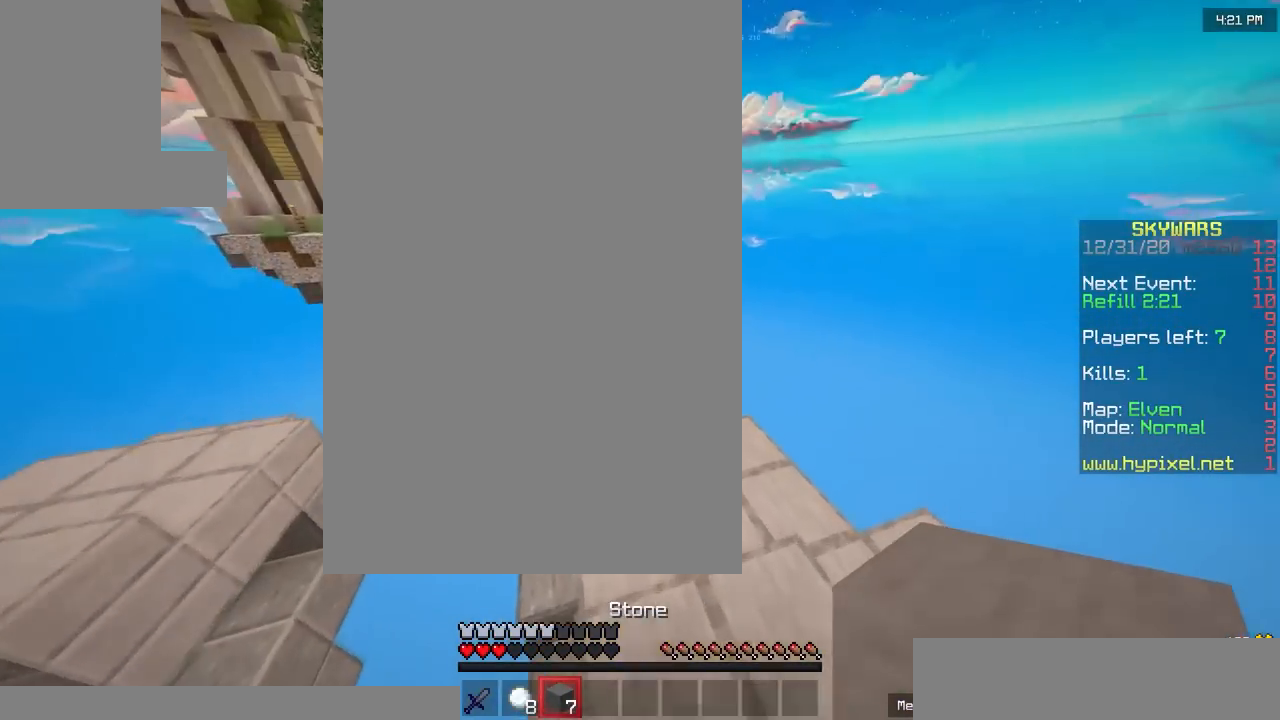
{"keys": ["w"], "mouse": [], "events": [[117, "d", "up"], [117, "mouse_left", "down"], [150, "mouse_left", "up"]]}
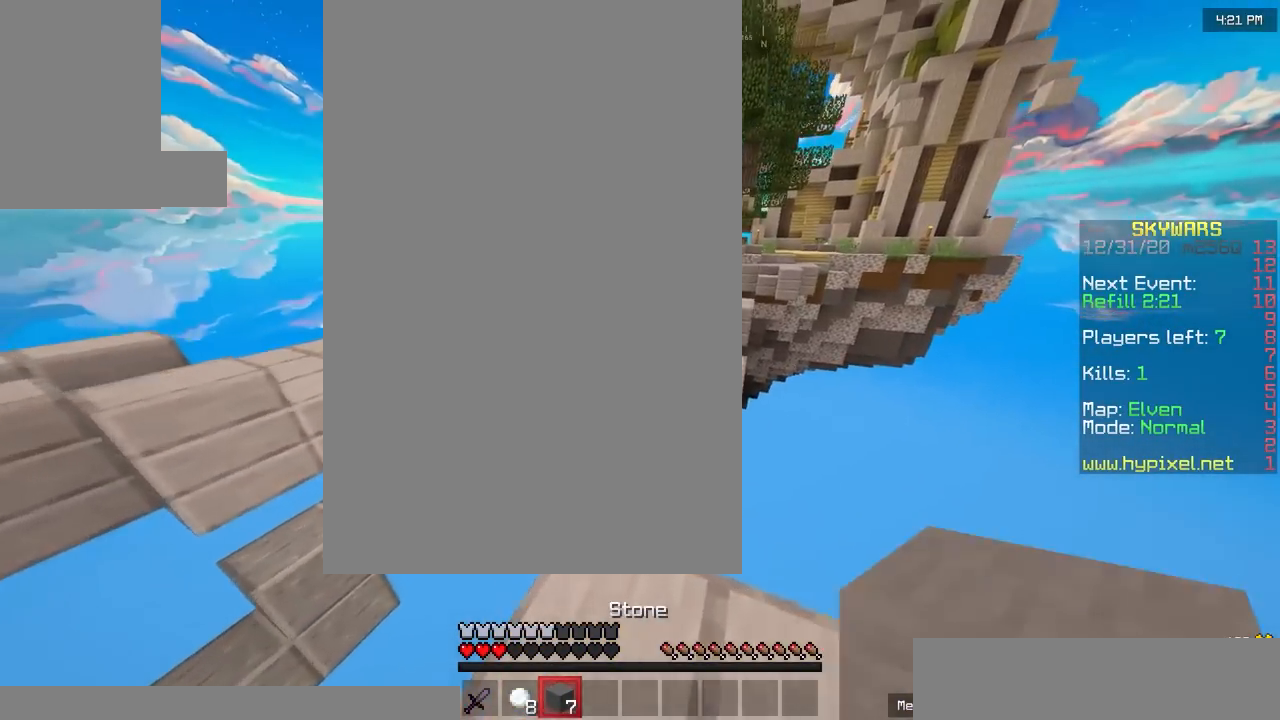
{"keys": ["w"], "mouse": [], "events": []}
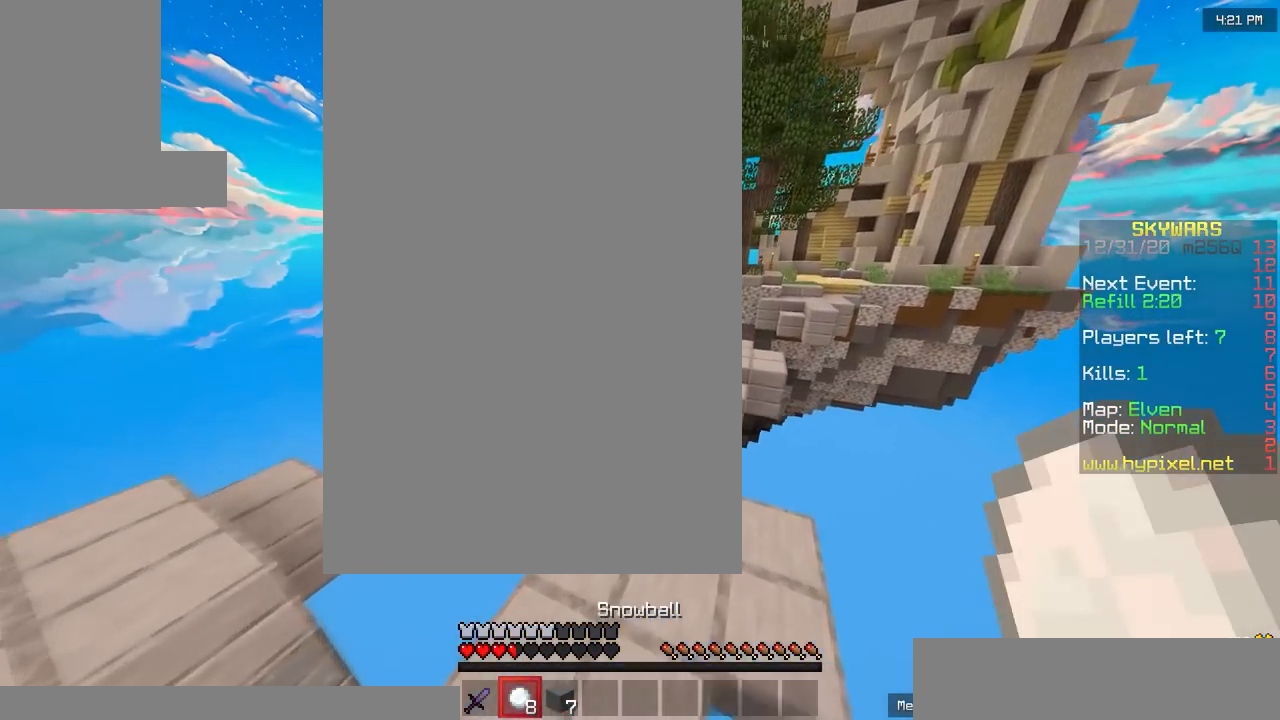
{"keys": ["w"], "mouse": ["left"], "events": [[417, "mouse_left", "down"]]}
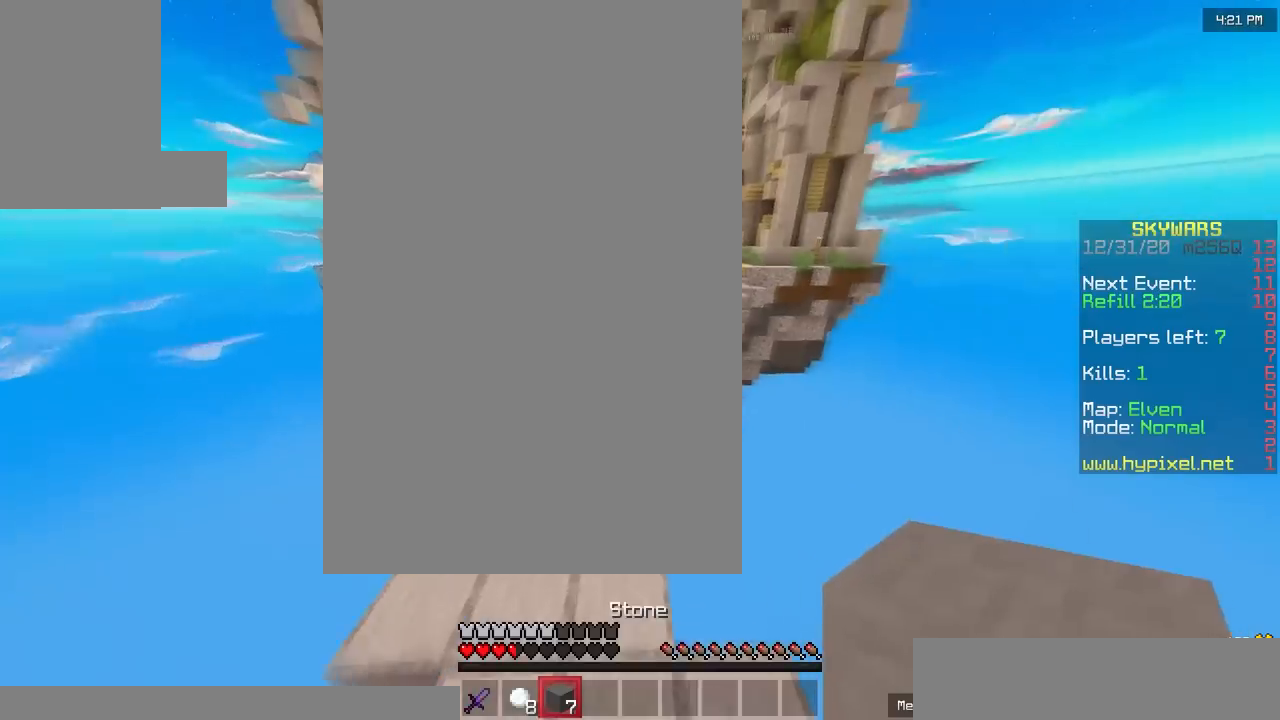
{"keys": ["w"], "mouse": ["left"], "events": [[50, "mouse_left", "up"], [217, "mouse_left", "down"]]}
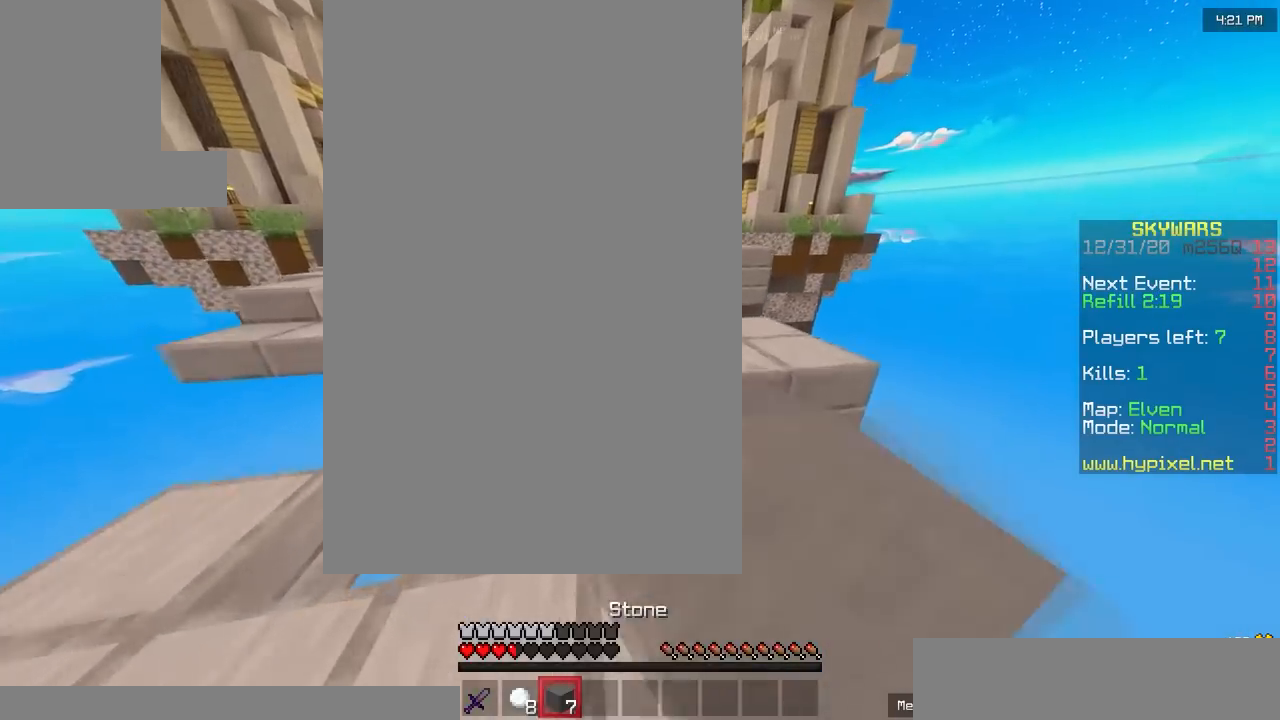
{"keys": ["w"], "mouse": [], "events": [[283, "mouse_left", "up"]]}
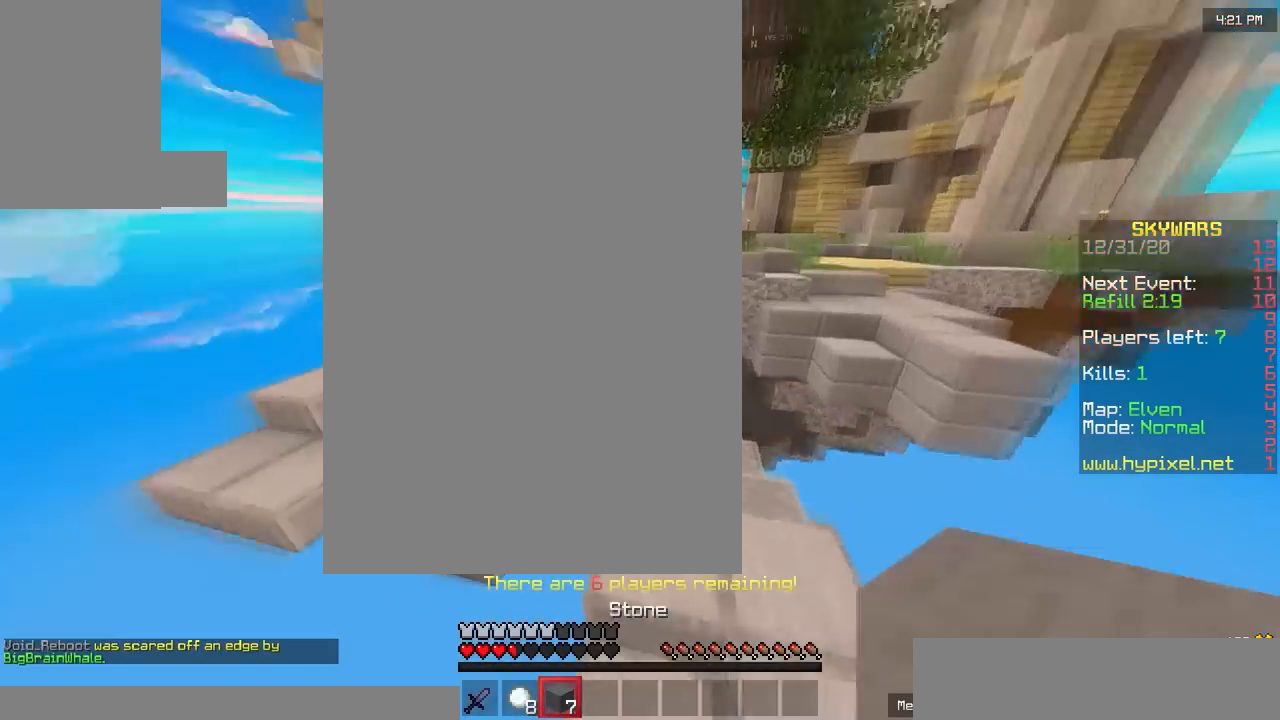
{"keys": ["w"], "mouse": [], "events": [[83, "d", "down"], [250, "d", "up"]]}
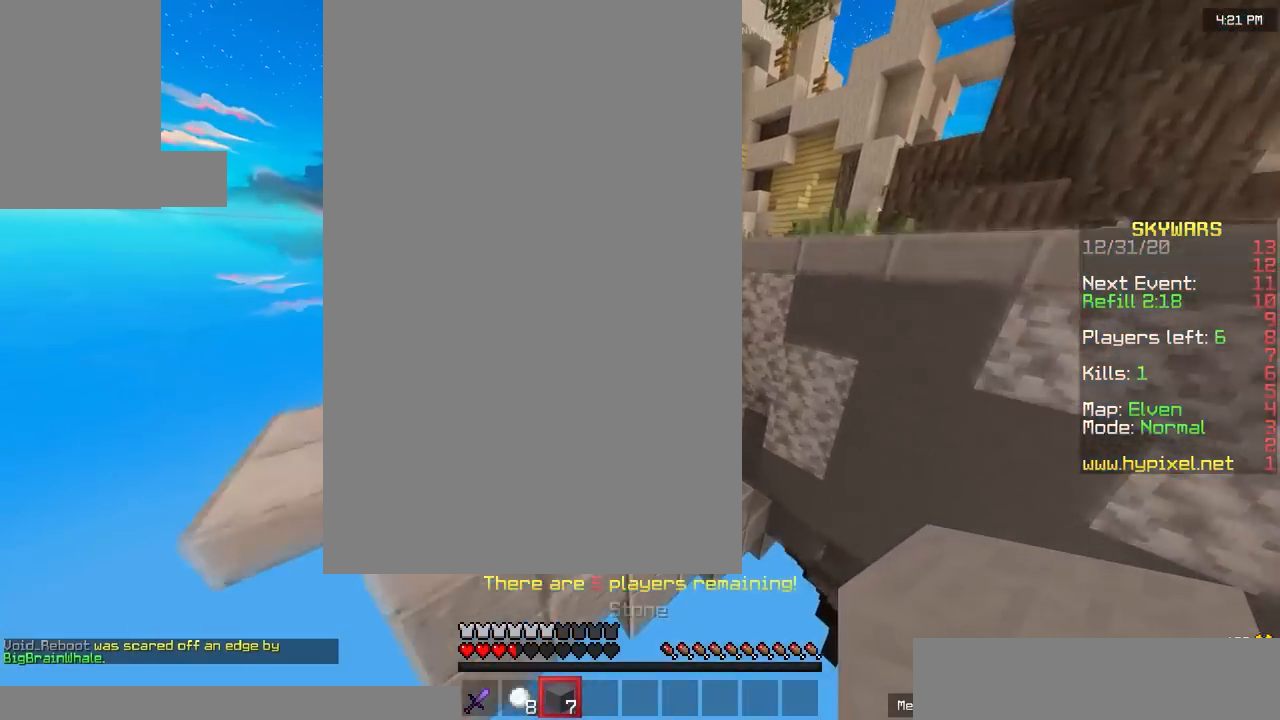
{"keys": ["a", "w"], "mouse": ["left"], "events": [[117, "a", "down"], [417, "mouse_left", "down"]]}
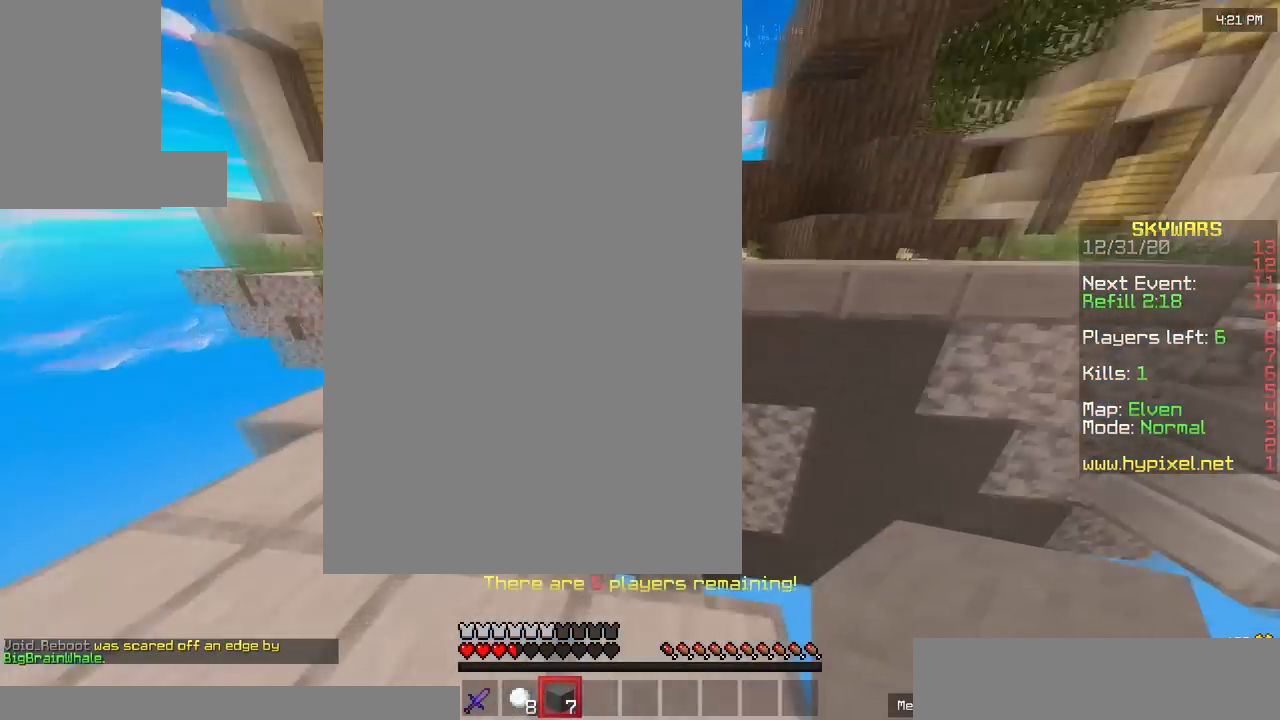
{"keys": ["w"], "mouse": [], "events": [[83, "mouse_left", "up"], [283, "mouse_left", "down"], [317, "mouse_left", "up"], [350, "mouse_left", "down"], [417, "a", "up"], [450, "mouse_left", "up"]]}
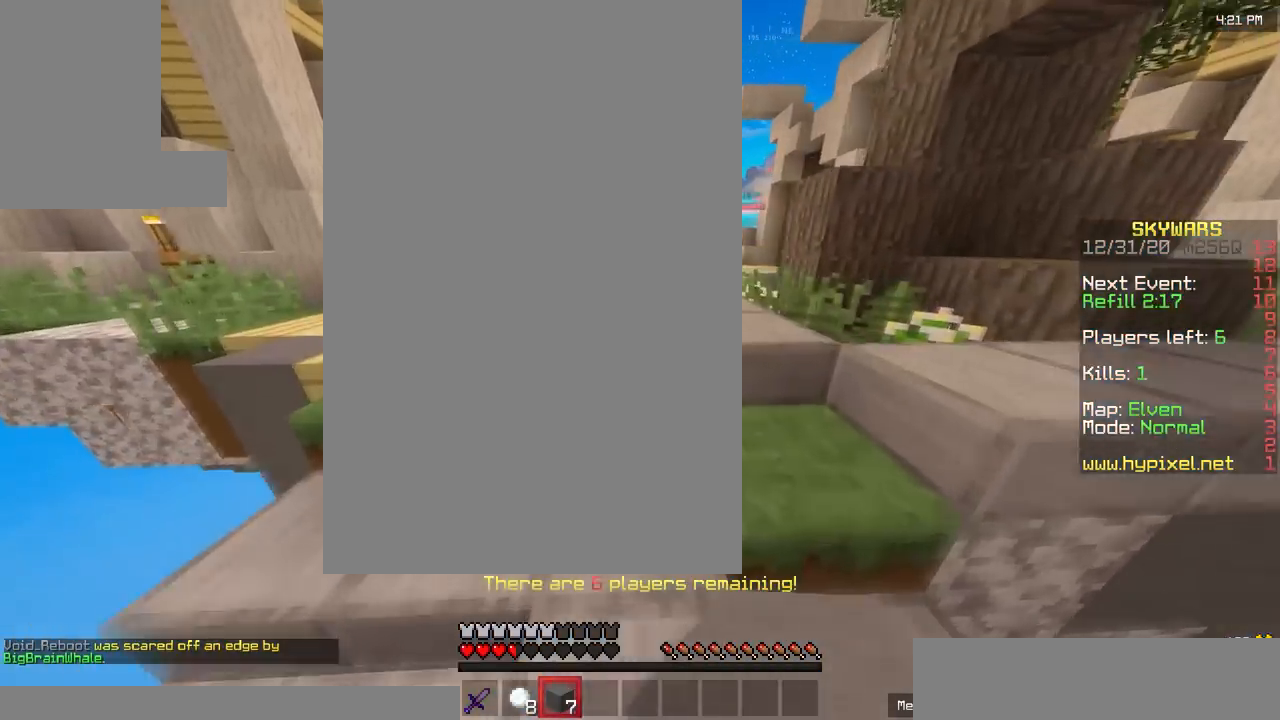
{"keys": ["w"], "mouse": [], "events": []}
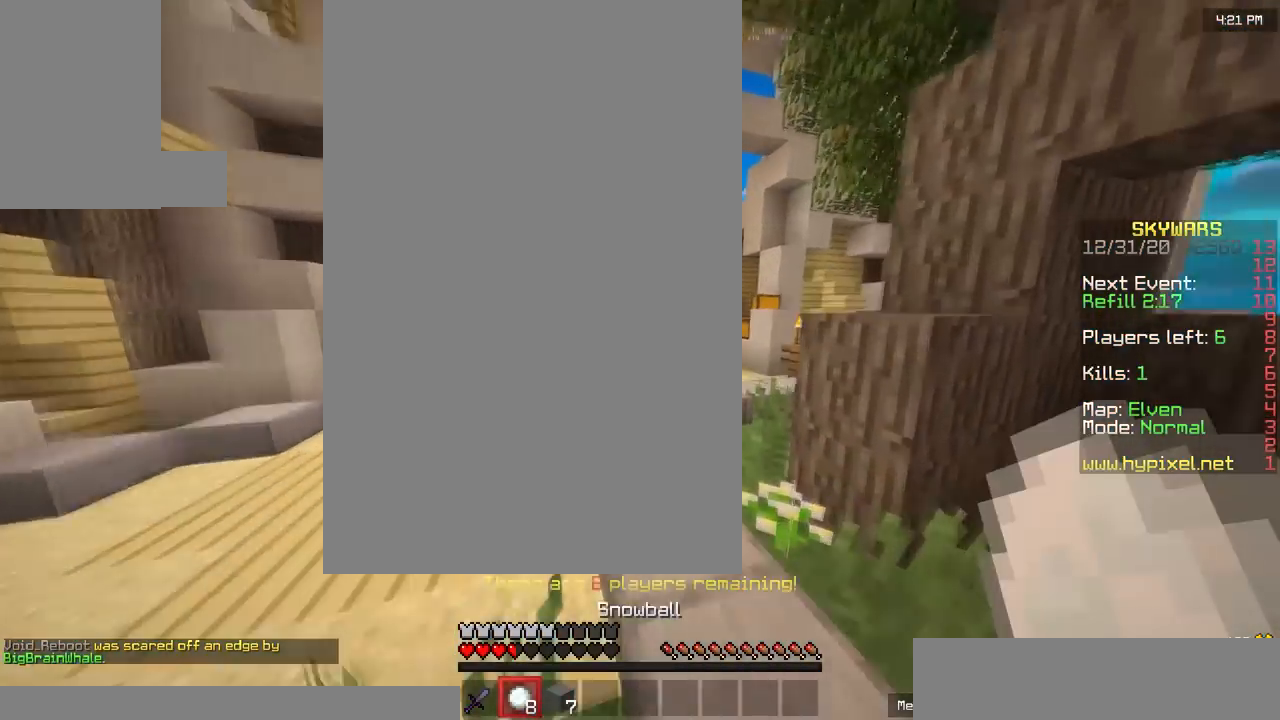
{"keys": ["w"], "mouse": [], "events": []}
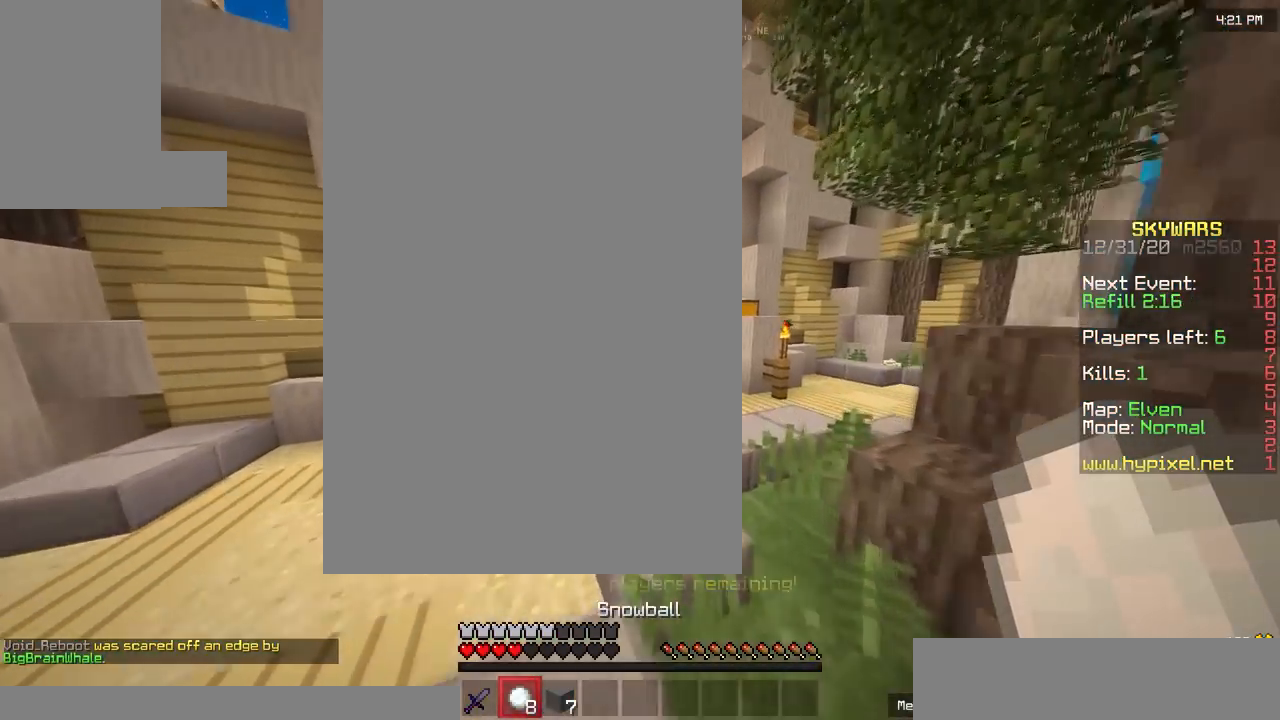
{"keys": ["d", "w"], "mouse": [], "events": [[317, "d", "down"]]}
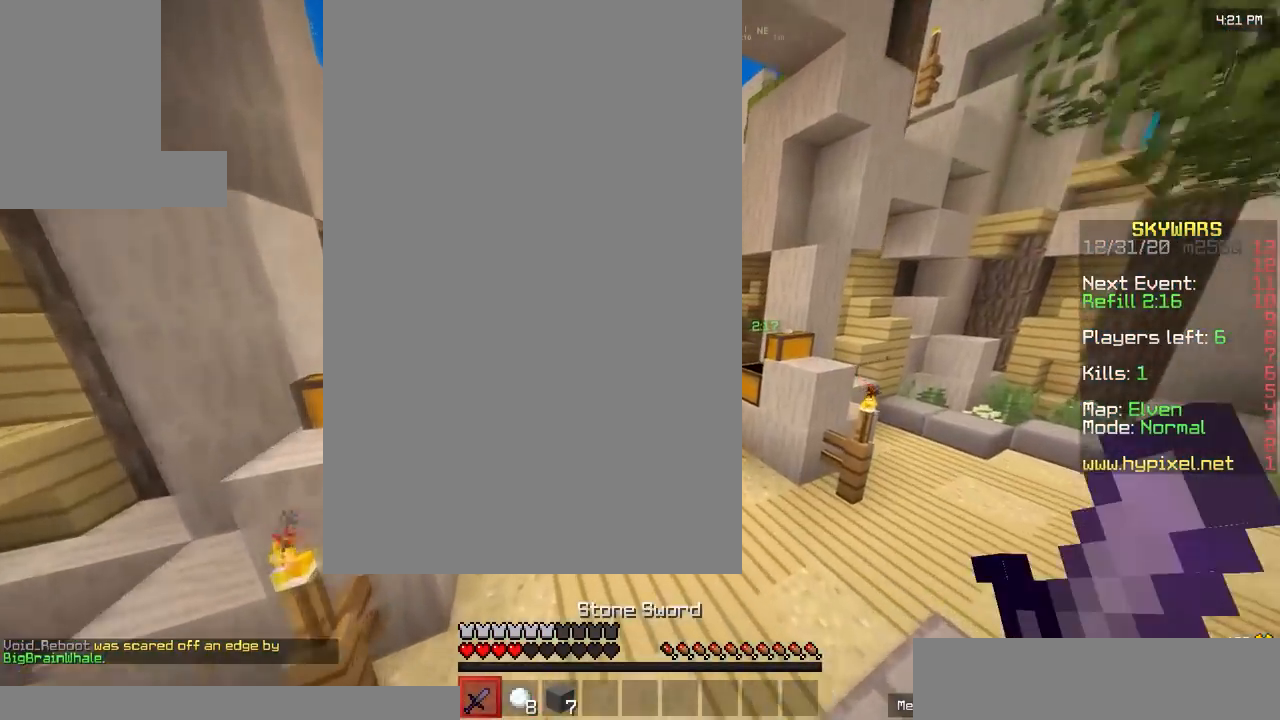
{"keys": ["w"], "mouse": [], "events": [[83, "d", "up"], [183, "mouse_left", "down"], [417, "mouse_left", "up"]]}
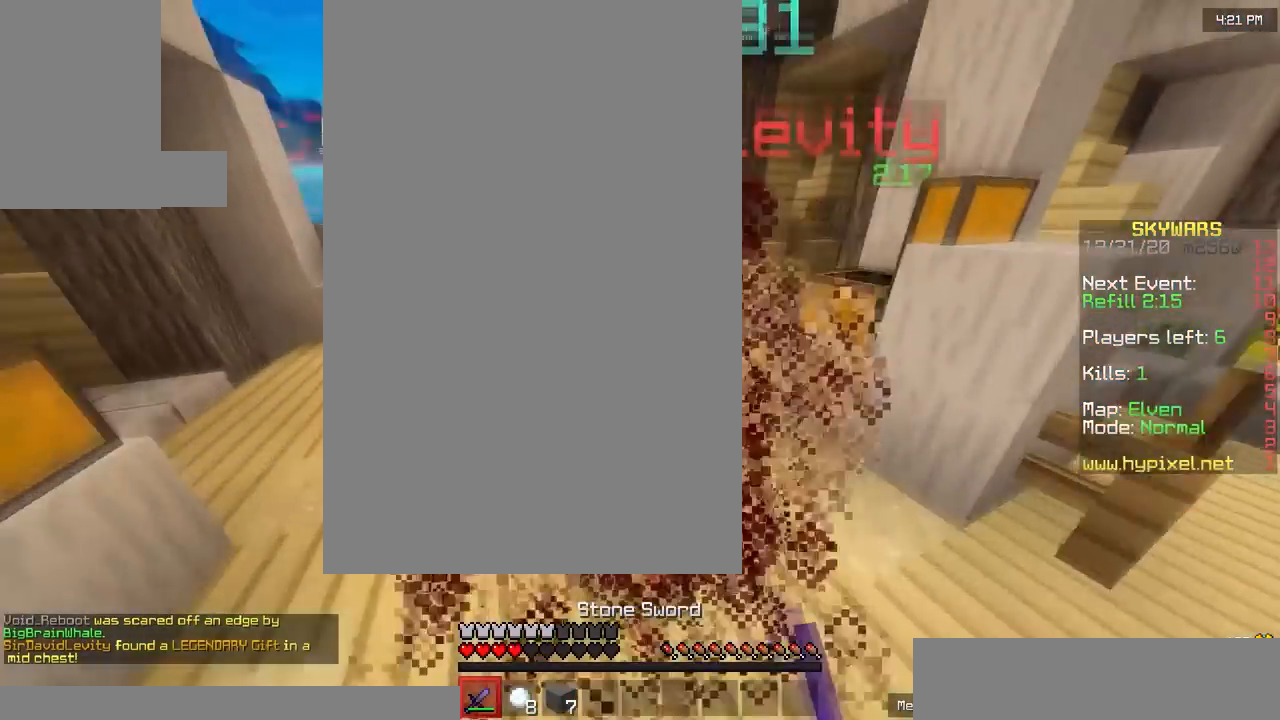
{"keys": ["w"], "mouse": ["left"], "events": [[17, "mouse_left", "down"], [217, "mouse_left", "up"], [250, "mouse_left", "down"]]}
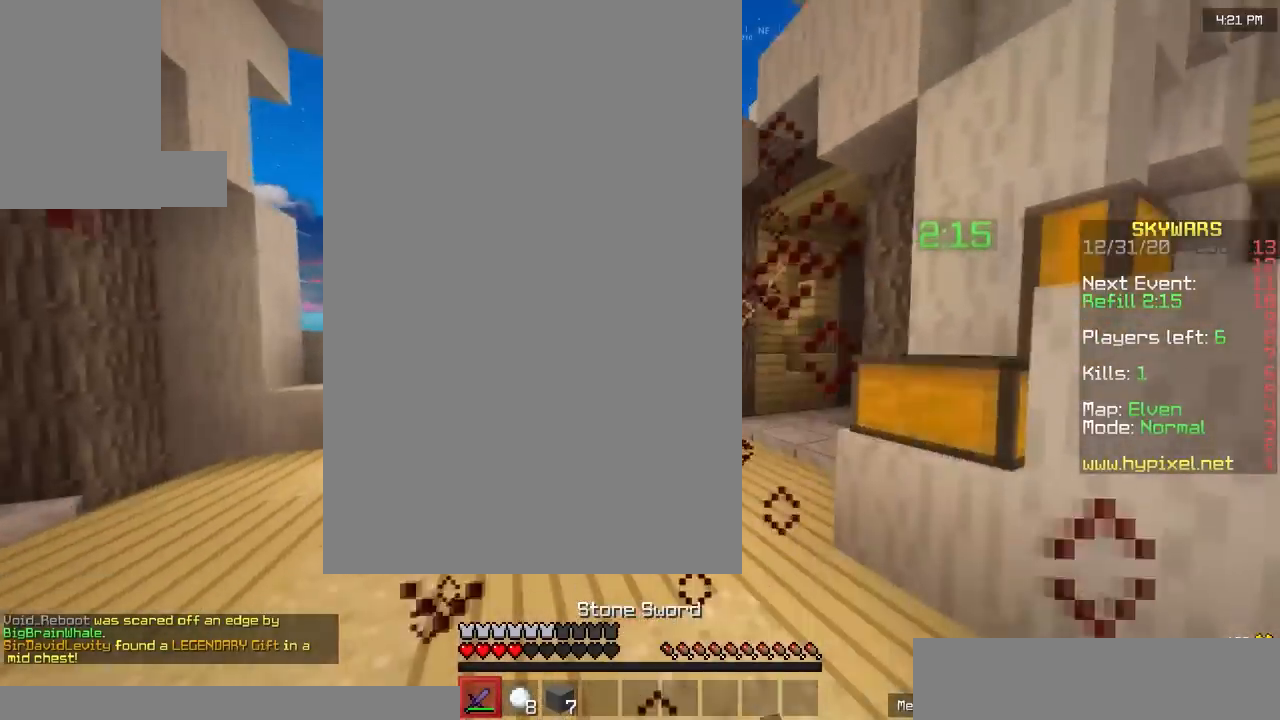
{"keys": ["w"], "mouse": [], "events": [[117, "mouse_left", "up"]]}